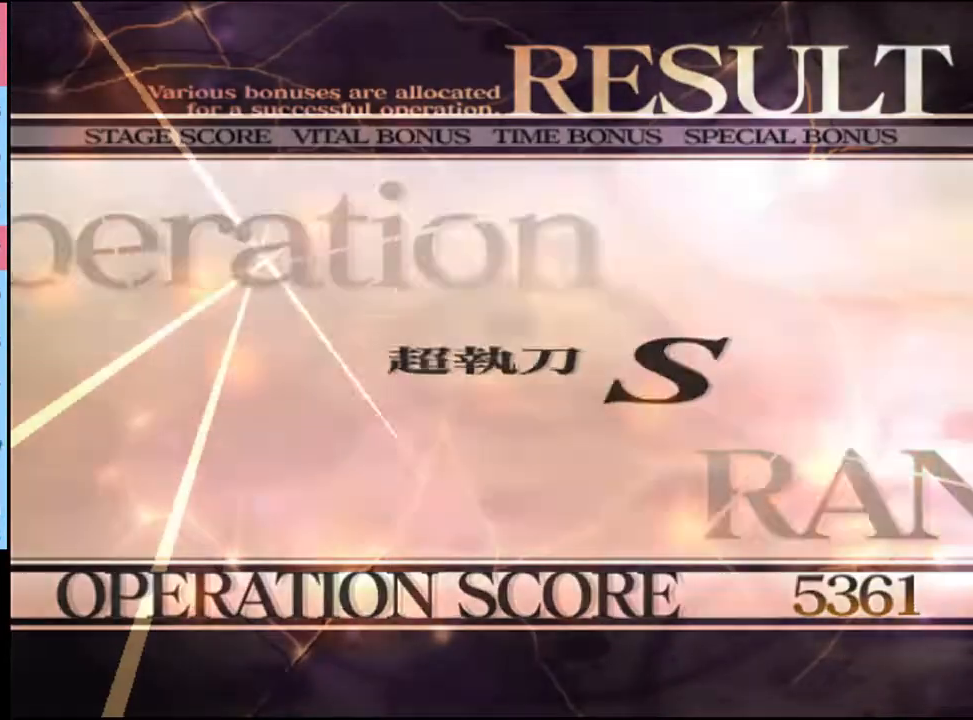
Gameplay with keyboard and mouse; each line is a JSON object with the keys and mouse buttons held at the frame after it. "events" lists presses ("down") and releases ("up") of "a", "alt", "c", "d", "e", "f", "q", "r", "s", "shift", "space", "v", "w", "mouse_left", "mouse_wheel", "mouse_right", "mouse_mb4" and "mouse_mb5" between this image and that frame as [ms after this image, input, new state], when the widget could be followed in between. "mouse_left", "mouse_wheel", "mouse_right", "mouse_mb4", "mouse_mb5" = the "left", "wheel", "right", "mb4", "mb5" buttons of the "mouse" list. No other keys are recorded. "wheel" means that the mouse wheel is clicked or scrolled. Mouse movement is not recorded.
{"keys": [], "mouse": ["left"], "events": [[33, "mouse_left", "down"], [100, "mouse_left", "up"], [167, "mouse_left", "down"], [233, "mouse_left", "up"], [300, "mouse_left", "down"], [400, "mouse_left", "up"], [500, "mouse_left", "down"]]}
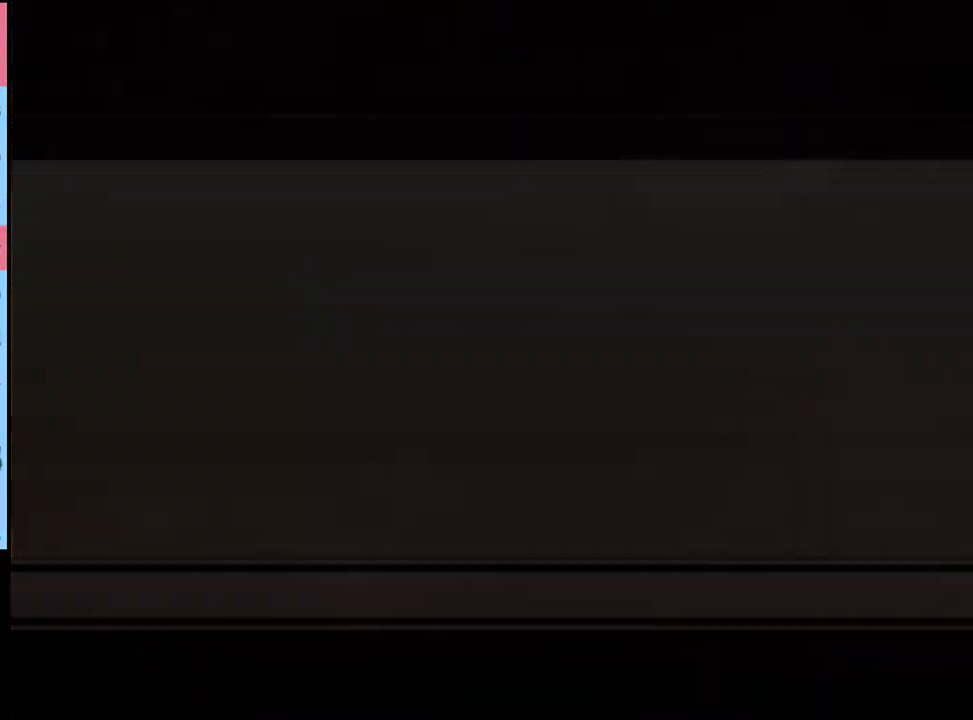
{"keys": [], "mouse": [], "events": [[67, "mouse_left", "up"], [167, "mouse_left", "down"], [233, "mouse_left", "up"], [333, "e", "down"], [333, "mouse_left", "down"], [367, "e", "up"], [367, "mouse_left", "up"], [433, "e", "down"], [467, "mouse_left", "down"], [500, "e", "up"], [500, "mouse_left", "up"]]}
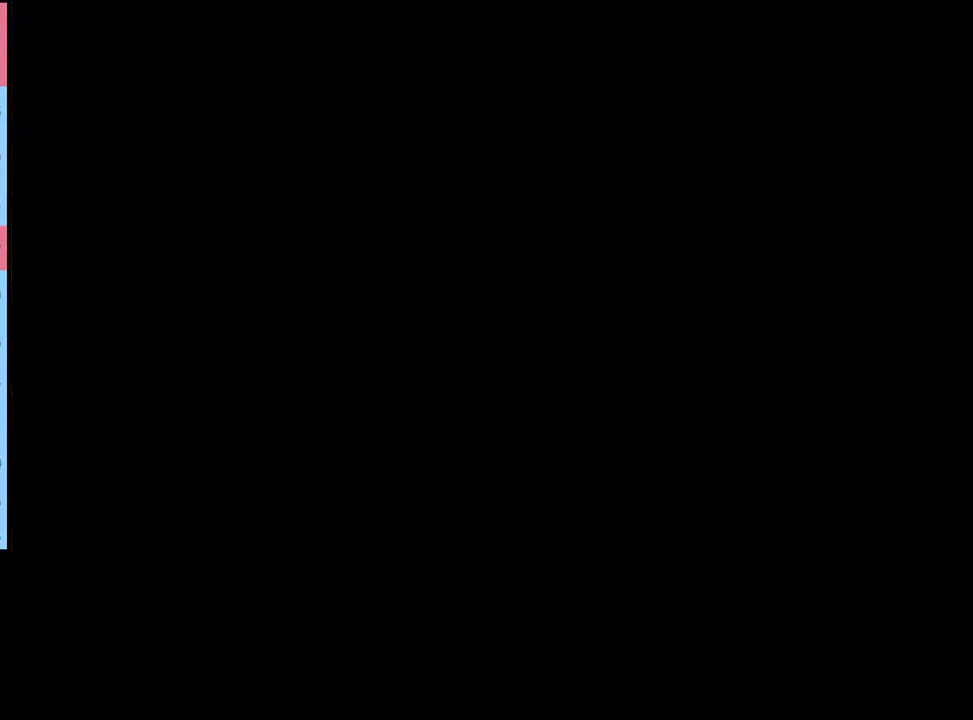
{"keys": ["e"], "mouse": [], "events": [[100, "e", "down"], [100, "mouse_left", "down"], [133, "e", "up"], [133, "mouse_left", "up"], [233, "e", "down"], [233, "mouse_left", "down"], [267, "e", "up"], [267, "mouse_left", "up"], [367, "e", "down"], [400, "mouse_left", "down"], [433, "e", "up"], [433, "mouse_left", "up"], [500, "e", "down"]]}
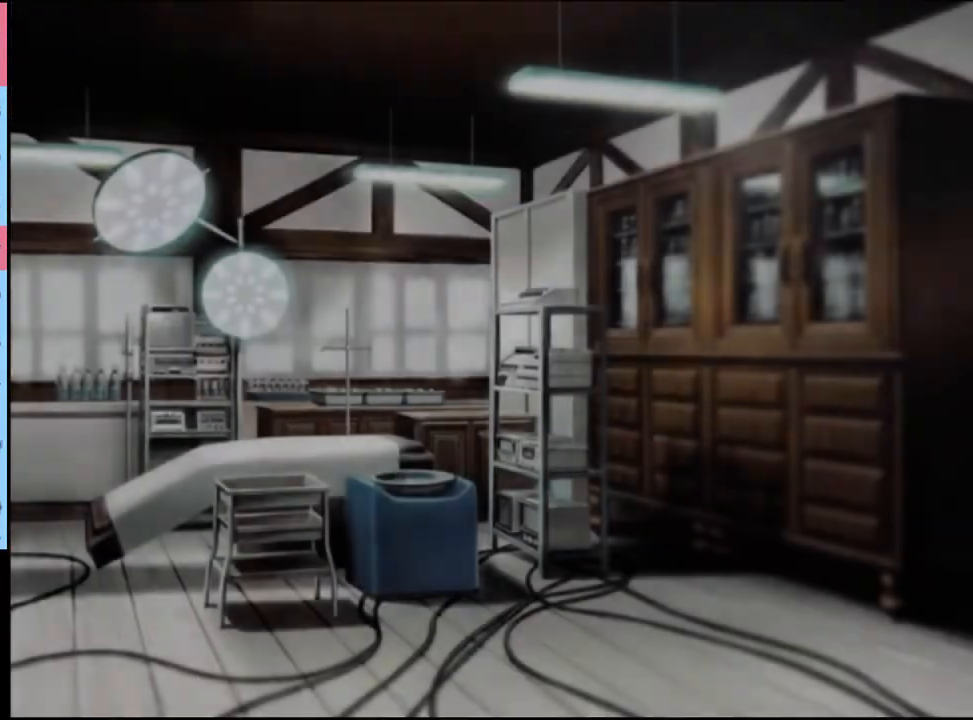
{"keys": [], "mouse": [], "events": [[33, "e", "up"], [33, "mouse_left", "down"], [67, "mouse_left", "up"], [133, "e", "down"], [167, "mouse_left", "down"], [200, "e", "up"], [233, "mouse_left", "up"], [267, "e", "down"], [300, "mouse_left", "down"], [333, "e", "up"], [367, "mouse_left", "up"], [400, "e", "down"], [433, "mouse_left", "down"], [467, "e", "up"], [467, "mouse_left", "up"]]}
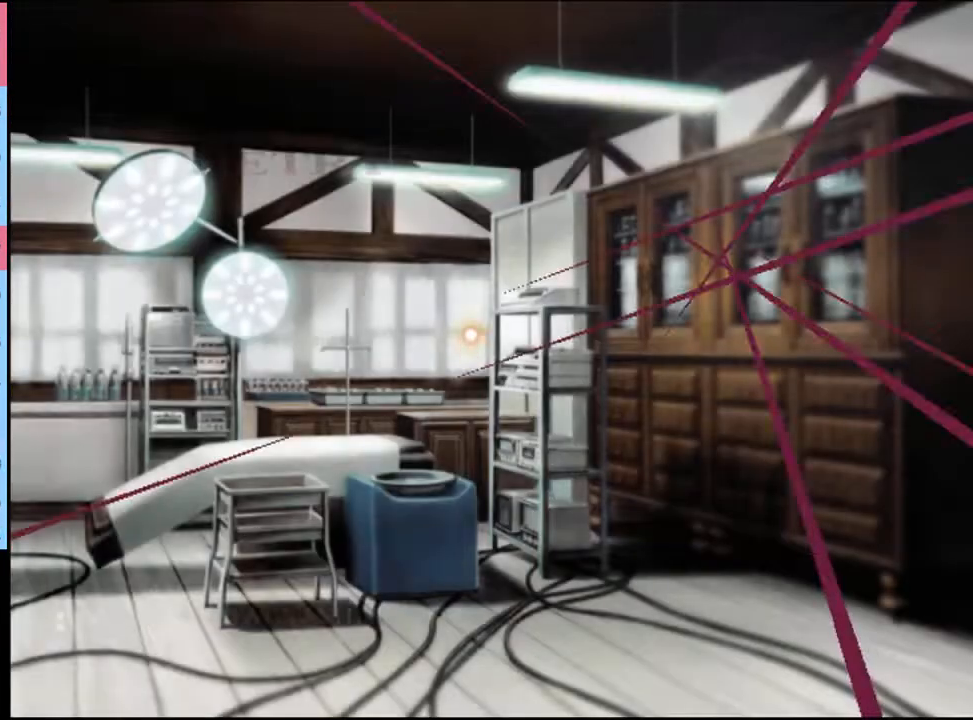
{"keys": [], "mouse": ["left"], "events": [[67, "e", "down"], [100, "e", "up"], [467, "mouse_left", "down"]]}
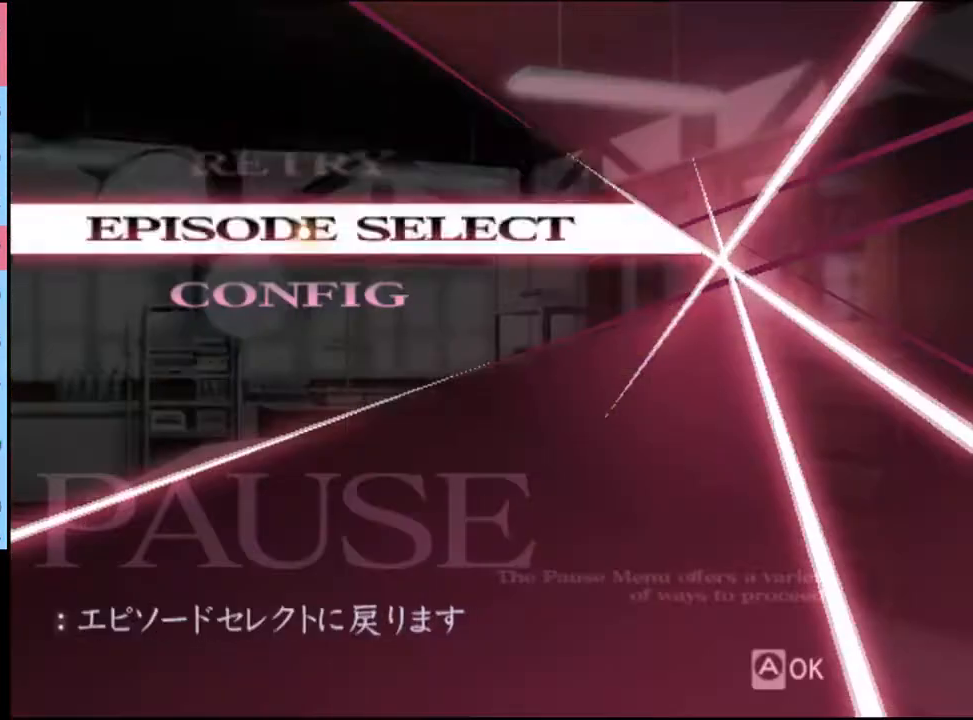
{"keys": [], "mouse": [], "events": [[33, "mouse_left", "up"]]}
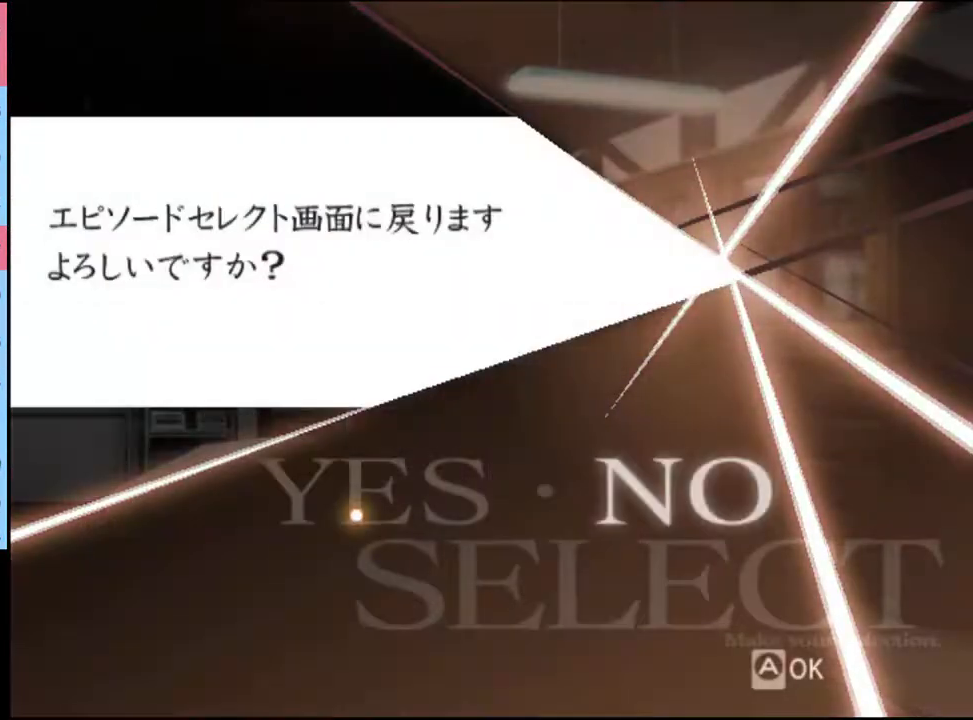
{"keys": [], "mouse": [], "events": [[200, "mouse_left", "down"], [233, "mouse_left", "up"]]}
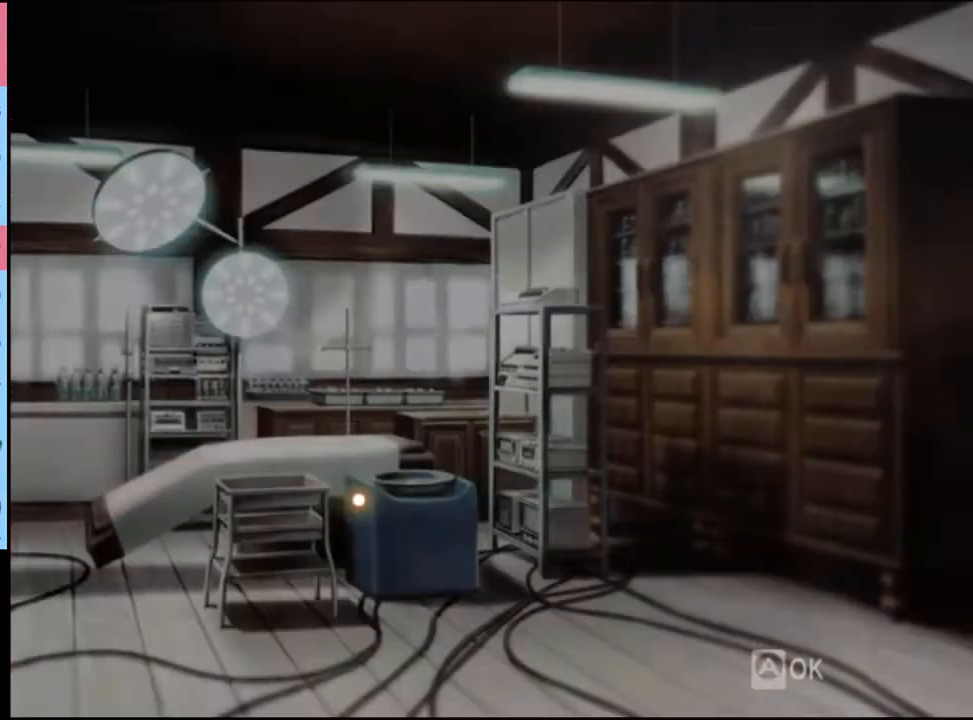
{"keys": [], "mouse": [], "events": []}
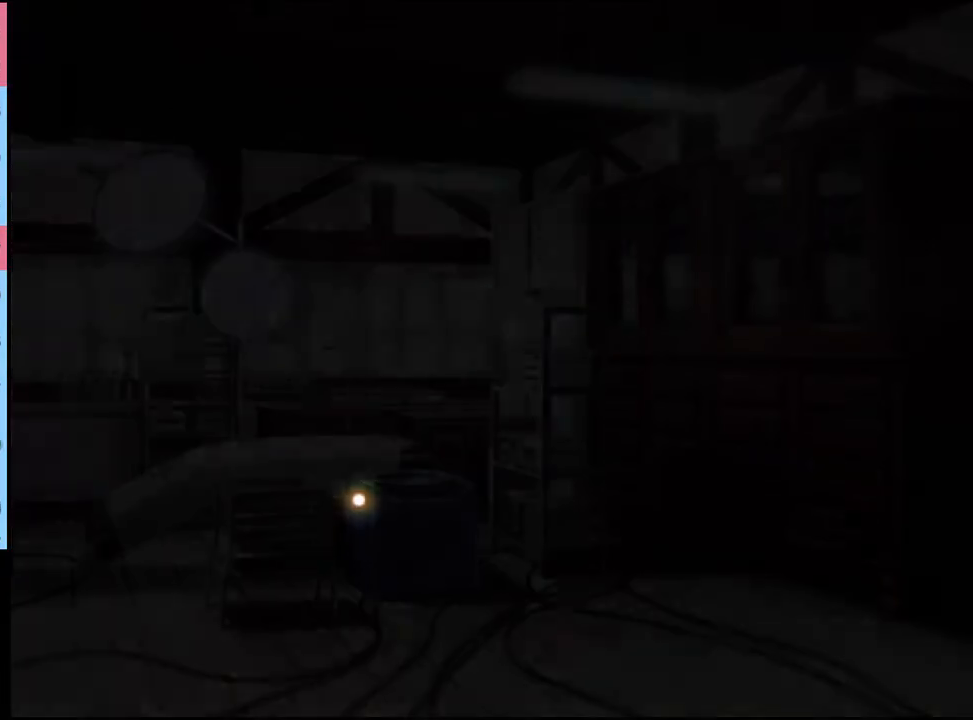
{"keys": [], "mouse": [], "events": []}
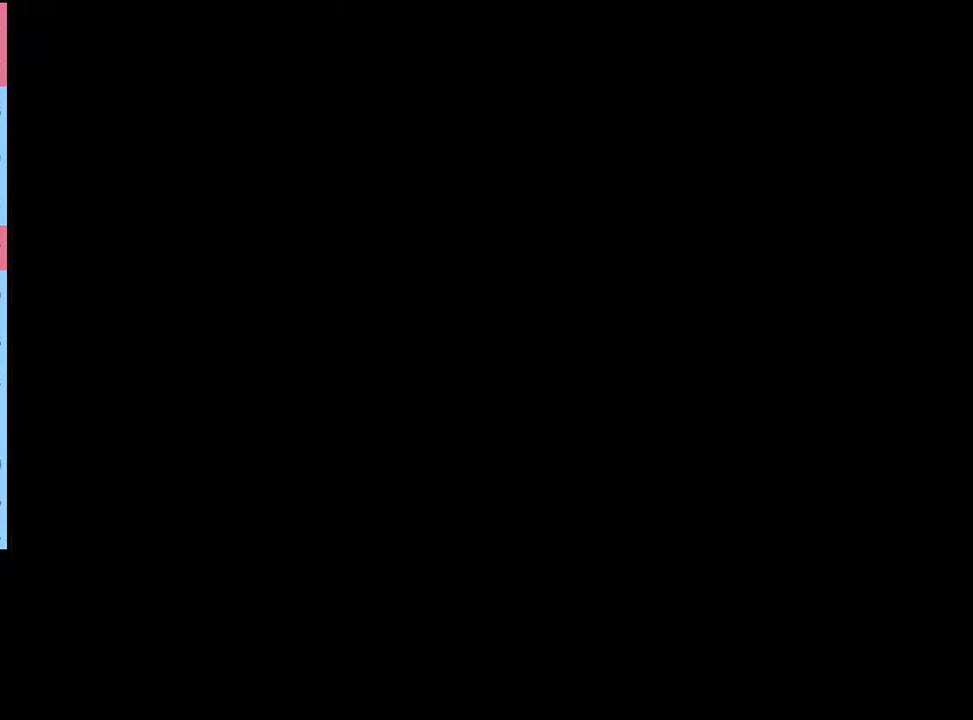
{"keys": [], "mouse": [], "events": []}
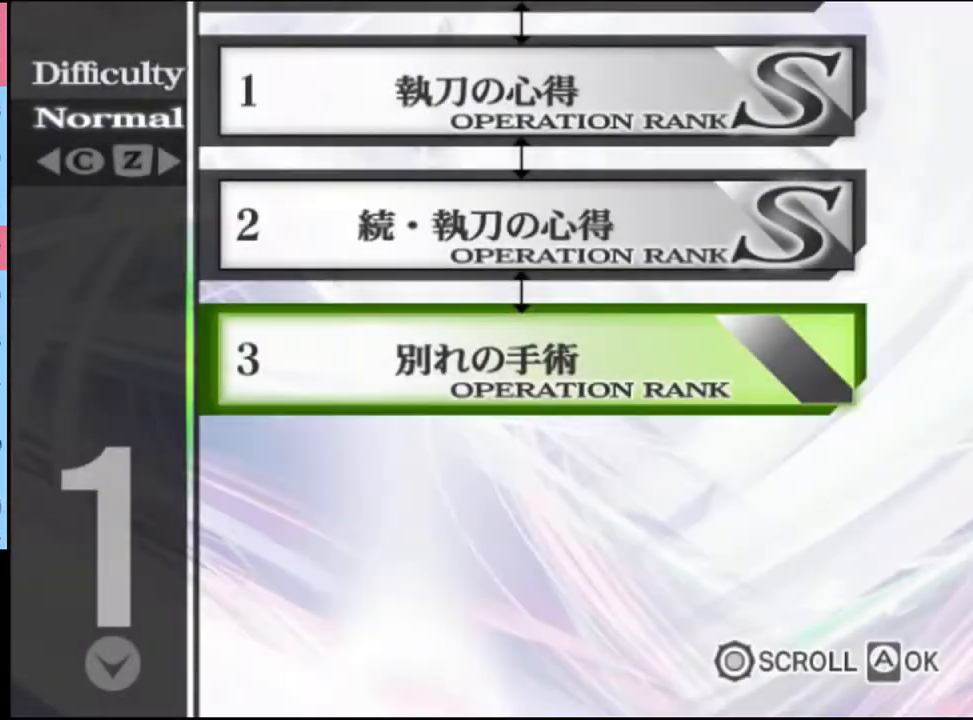
{"keys": [], "mouse": [], "events": []}
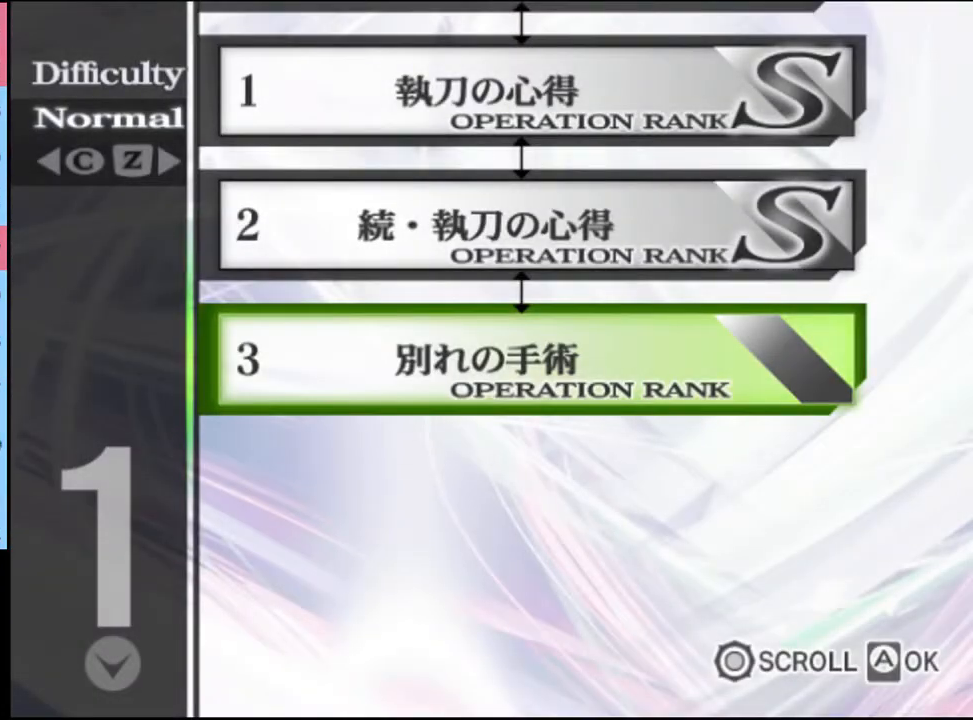
{"keys": [], "mouse": [], "events": []}
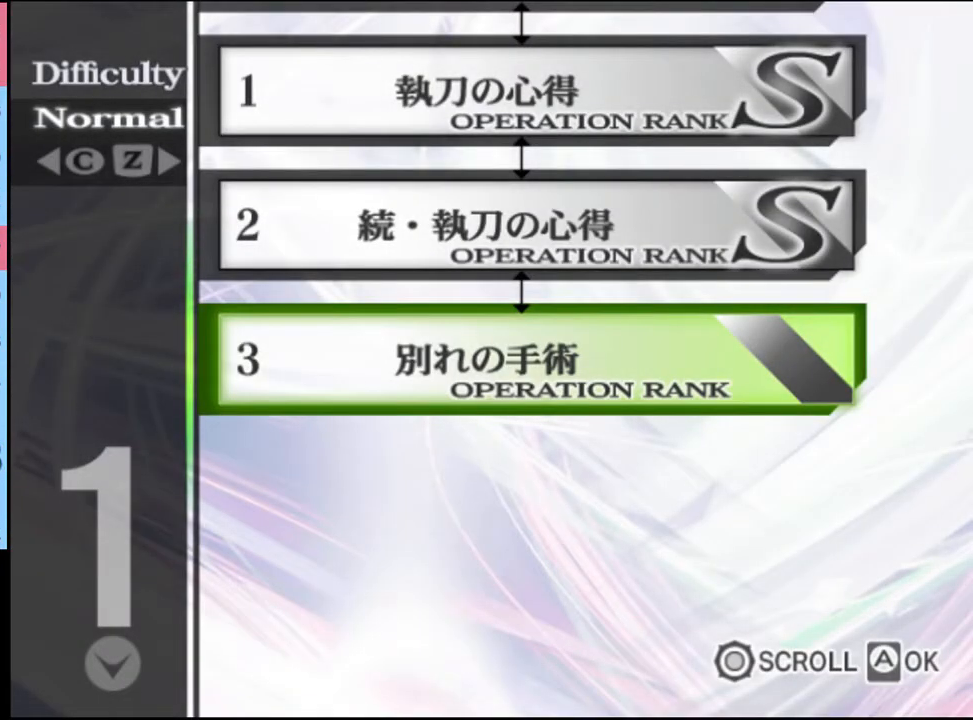
{"keys": [], "mouse": [], "events": []}
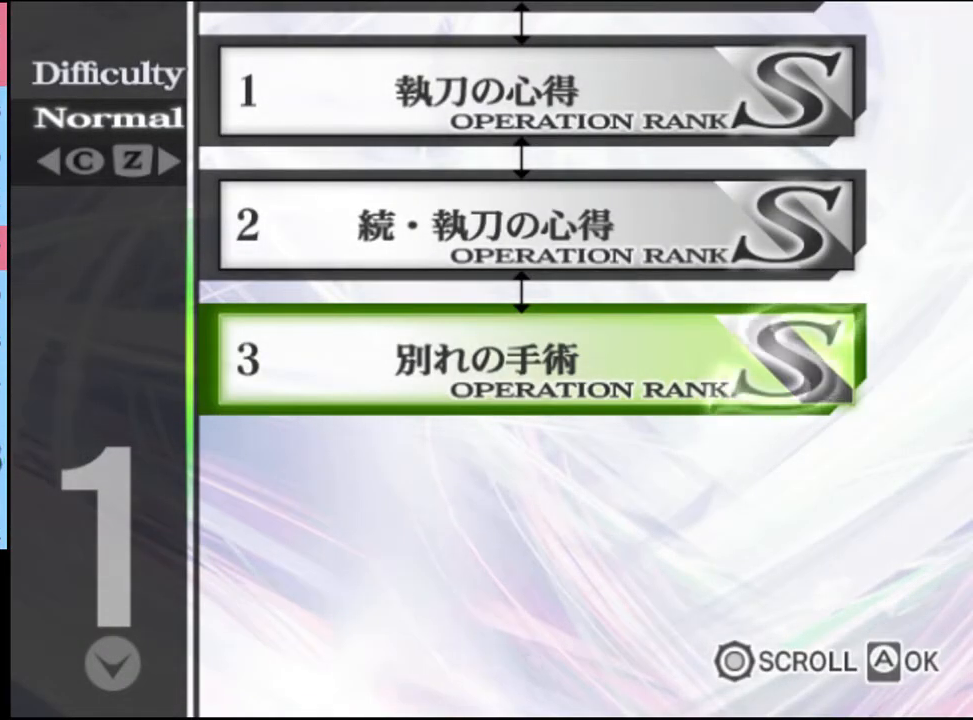
{"keys": [], "mouse": ["left"], "events": [[133, "mouse_left", "down"], [167, "mouse_left", "up"], [233, "mouse_left", "down"], [267, "mouse_left", "up"], [367, "mouse_left", "down"], [400, "mouse_left", "up"], [500, "mouse_left", "down"]]}
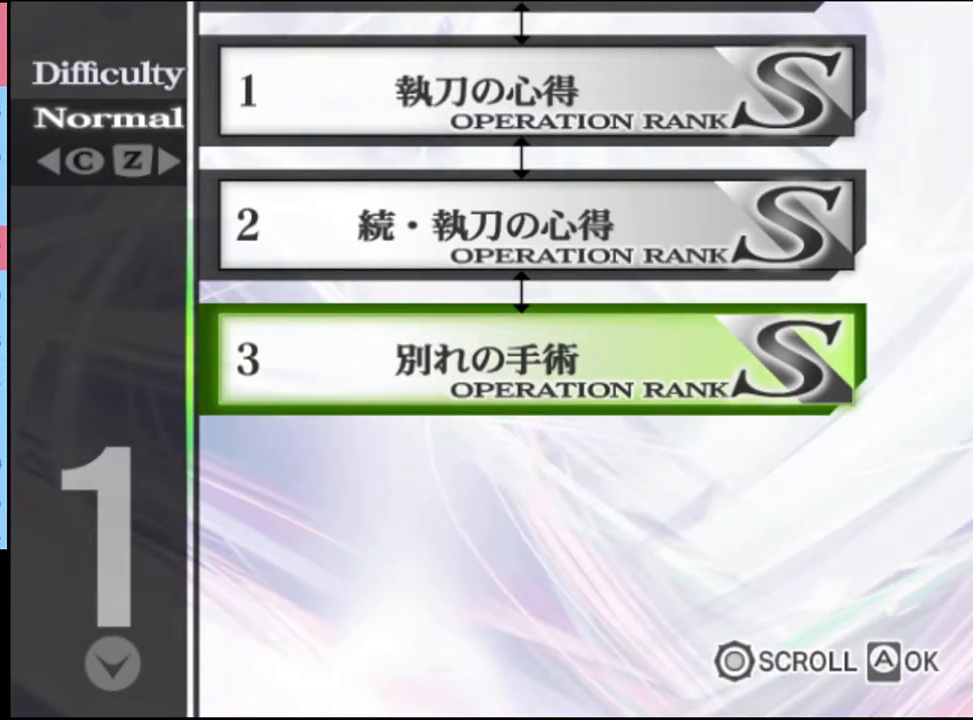
{"keys": [], "mouse": ["left"], "events": [[33, "mouse_left", "up"], [100, "mouse_left", "down"], [167, "mouse_left", "up"], [233, "mouse_left", "down"], [300, "mouse_left", "up"], [367, "mouse_left", "down"], [433, "mouse_left", "up"], [500, "mouse_left", "down"]]}
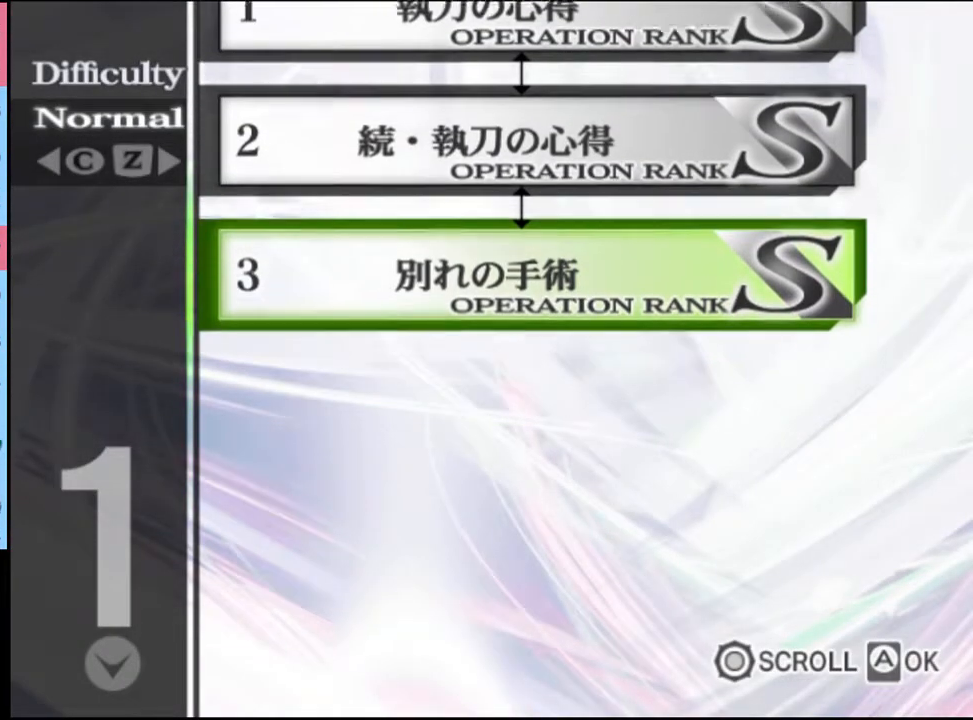
{"keys": [], "mouse": ["left"], "events": [[67, "mouse_left", "up"], [100, "mouse_left", "down"], [200, "mouse_left", "up"], [267, "mouse_left", "down"], [333, "mouse_left", "up"], [367, "mouse_left", "down"], [467, "mouse_left", "up"], [500, "mouse_left", "down"]]}
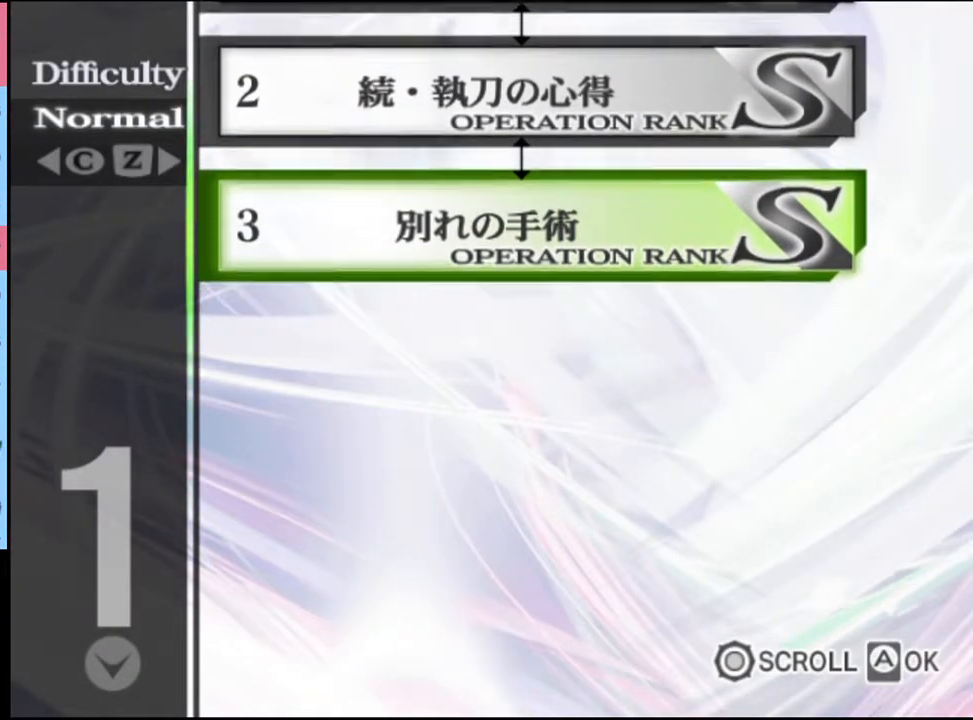
{"keys": [], "mouse": [], "events": [[67, "mouse_left", "up"], [133, "mouse_left", "down"], [200, "mouse_left", "up"], [267, "mouse_left", "down"], [367, "mouse_left", "up"], [400, "mouse_left", "down"], [500, "mouse_left", "up"]]}
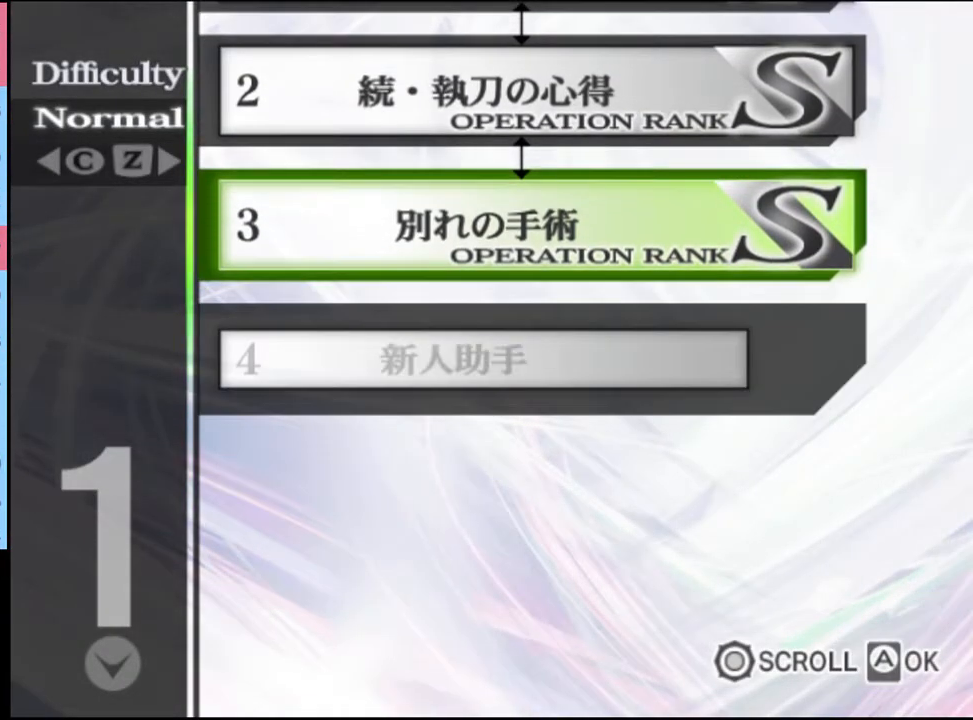
{"keys": [], "mouse": ["left"], "events": [[33, "mouse_left", "down"], [133, "mouse_left", "up"], [167, "mouse_left", "down"], [267, "mouse_left", "up"], [300, "mouse_left", "down"], [400, "mouse_left", "up"], [433, "mouse_left", "down"]]}
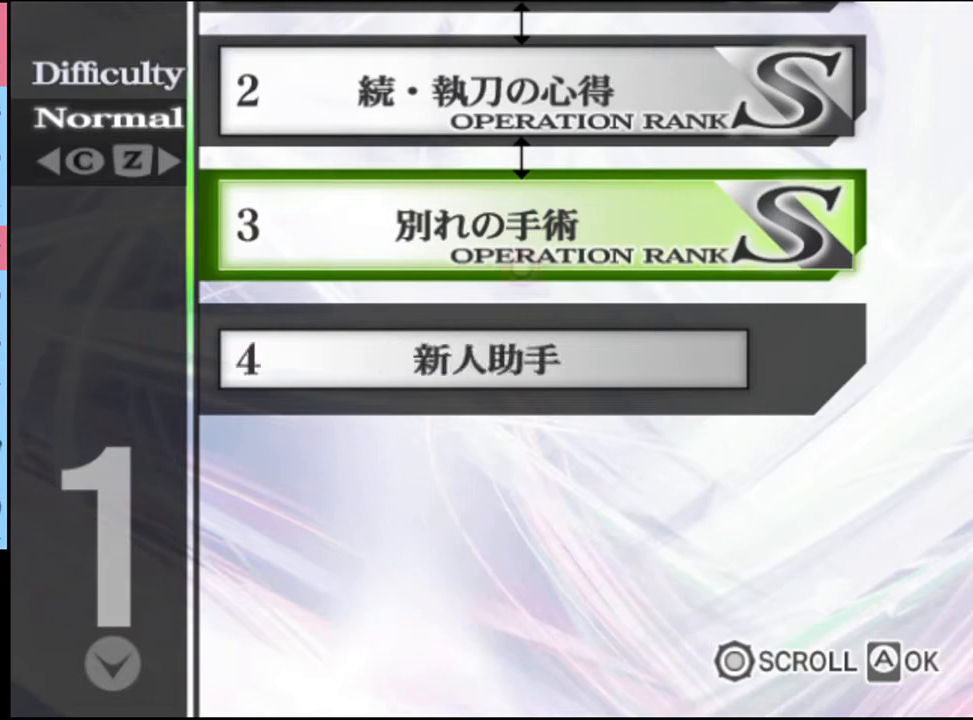
{"keys": [], "mouse": ["left"], "events": [[33, "mouse_left", "up"], [100, "mouse_left", "down"], [167, "mouse_left", "up"], [233, "mouse_left", "down"], [300, "mouse_left", "up"], [367, "mouse_left", "down"], [433, "mouse_left", "up"], [500, "mouse_left", "down"]]}
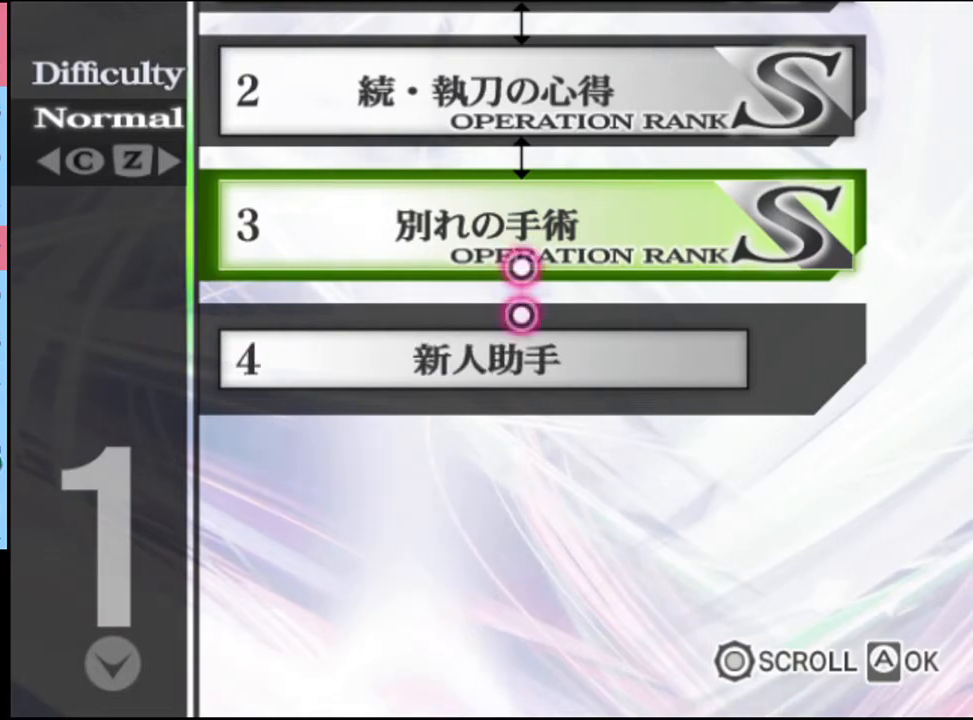
{"keys": [], "mouse": [], "events": [[100, "mouse_left", "up"], [167, "mouse_left", "down"], [233, "mouse_left", "up"], [300, "mouse_left", "down"], [367, "mouse_left", "up"], [433, "mouse_left", "down"], [500, "mouse_left", "up"]]}
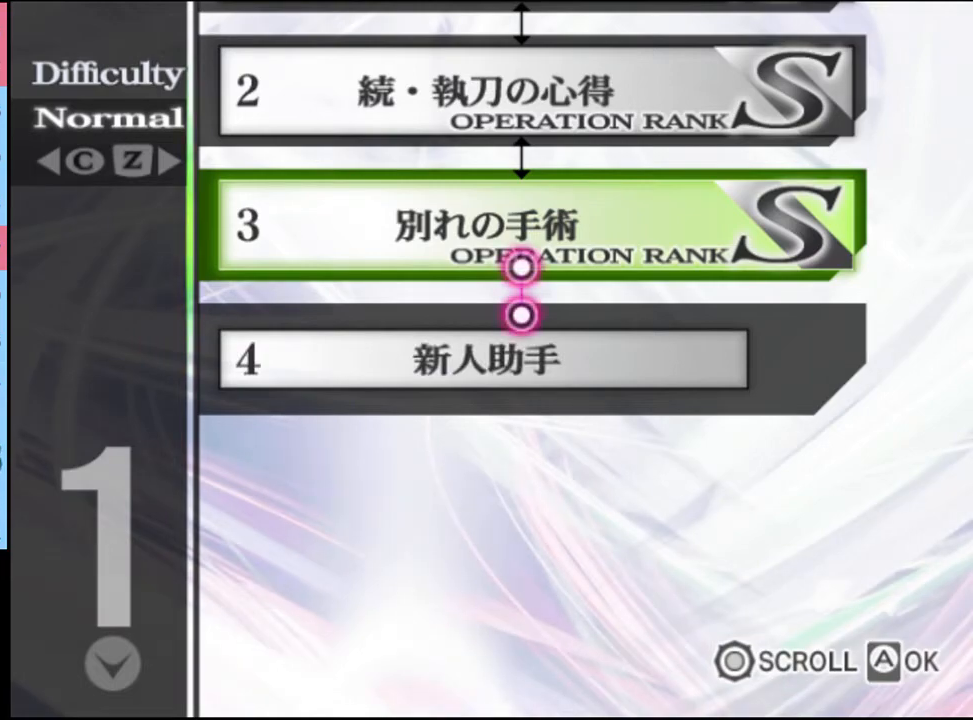
{"keys": [], "mouse": ["left"], "events": [[67, "mouse_left", "down"], [133, "mouse_left", "up"], [200, "mouse_left", "down"], [267, "mouse_left", "up"], [333, "mouse_left", "down"], [433, "mouse_left", "up"], [500, "mouse_left", "down"]]}
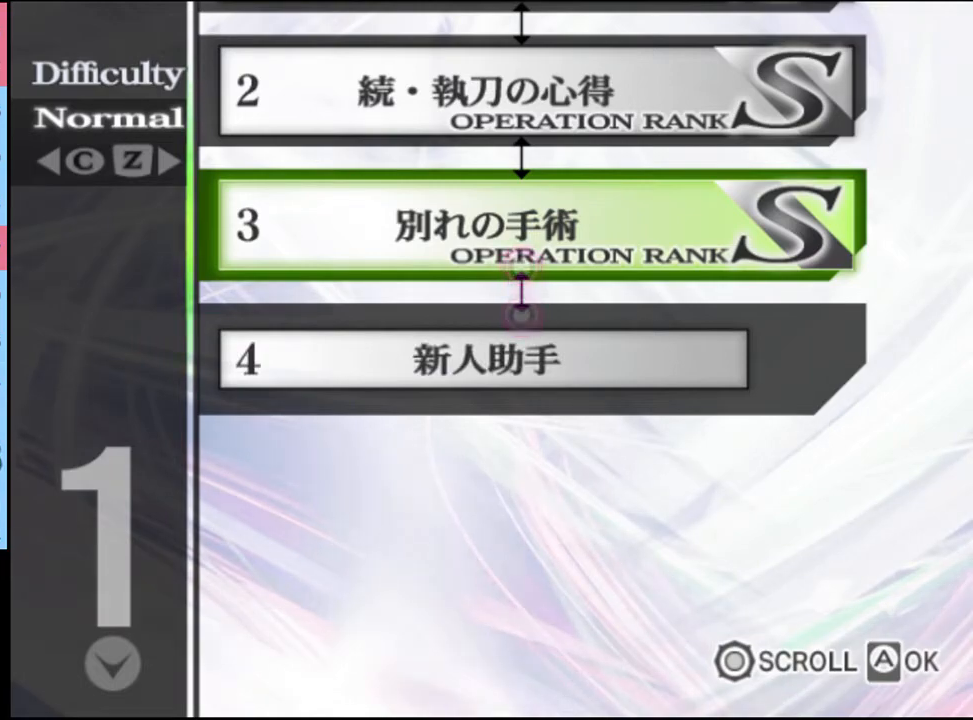
{"keys": [], "mouse": [], "events": [[67, "mouse_left", "up"], [133, "mouse_left", "down"], [200, "mouse_left", "up"], [267, "mouse_left", "down"], [333, "mouse_left", "up"], [400, "mouse_left", "down"], [500, "mouse_left", "up"]]}